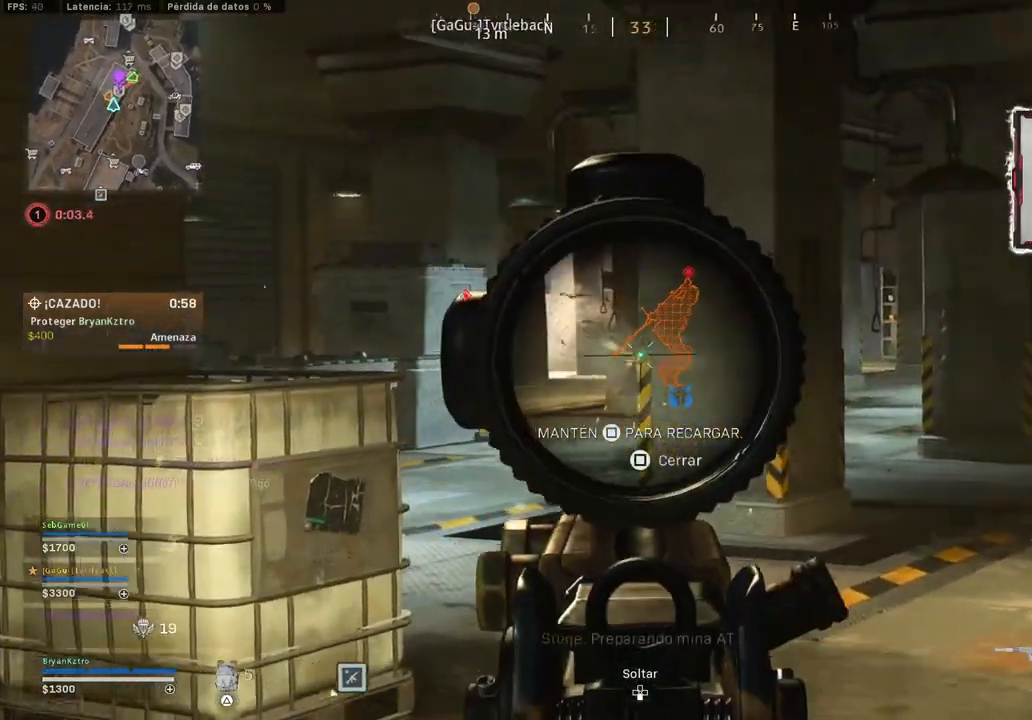
Gameplay with a controller (PlayStation layout); each line is a JSON object with the inputs held at the frame after it. "events" lists button and stick changes between this image and that frame as [ms after this image, input, new state], when the widget could be followed in between.
{"buttons": [], "left_stick": "up", "right_stick": "center", "events": [[217, "right_stick", "right"], [317, "R2", "up"], [400, "L2", "up"], [417, "right_stick", "center"]]}
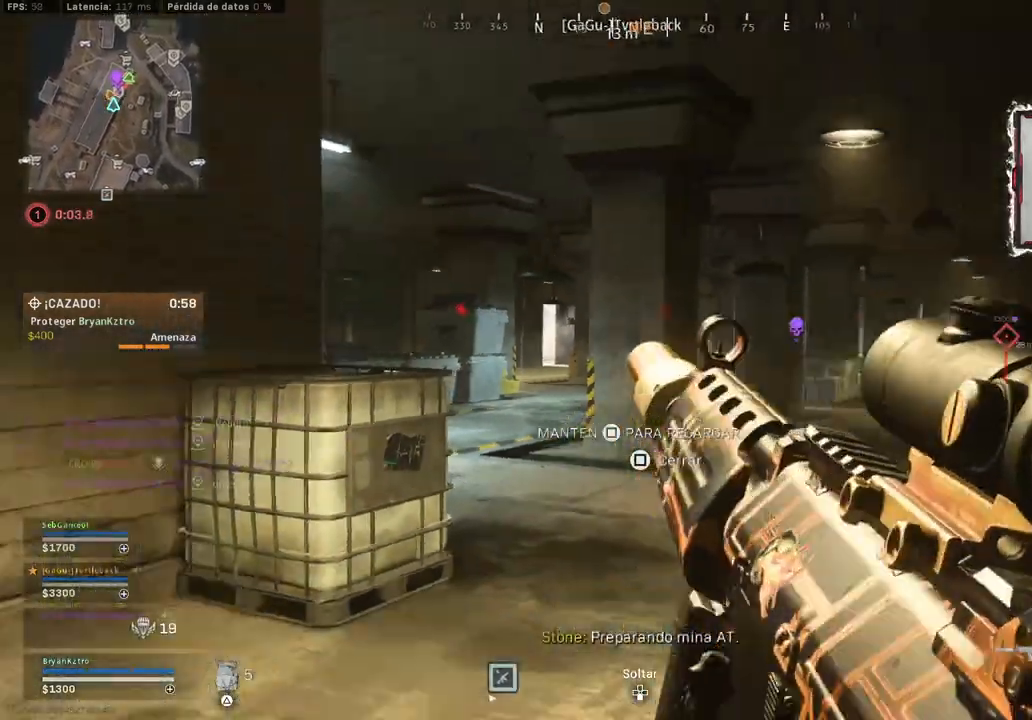
{"buttons": [], "left_stick": "up", "right_stick": "center", "events": [[100, "TRIANGLE", "down"], [233, "TRIANGLE", "up"], [233, "left_stick", "center"], [333, "left_stick", "up"], [350, "right_stick", "down-left"], [417, "right_stick", "center"]]}
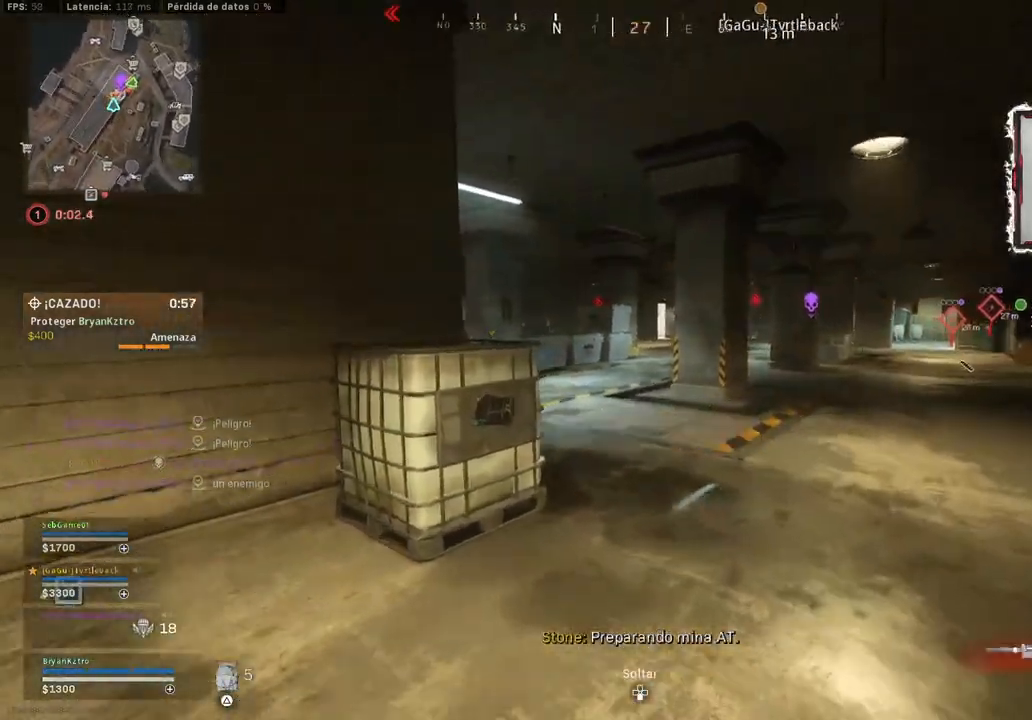
{"buttons": [], "left_stick": "up-left", "right_stick": "center", "events": [[67, "CROSS", "down"], [150, "CROSS", "up"], [417, "left_stick", "up-left"]]}
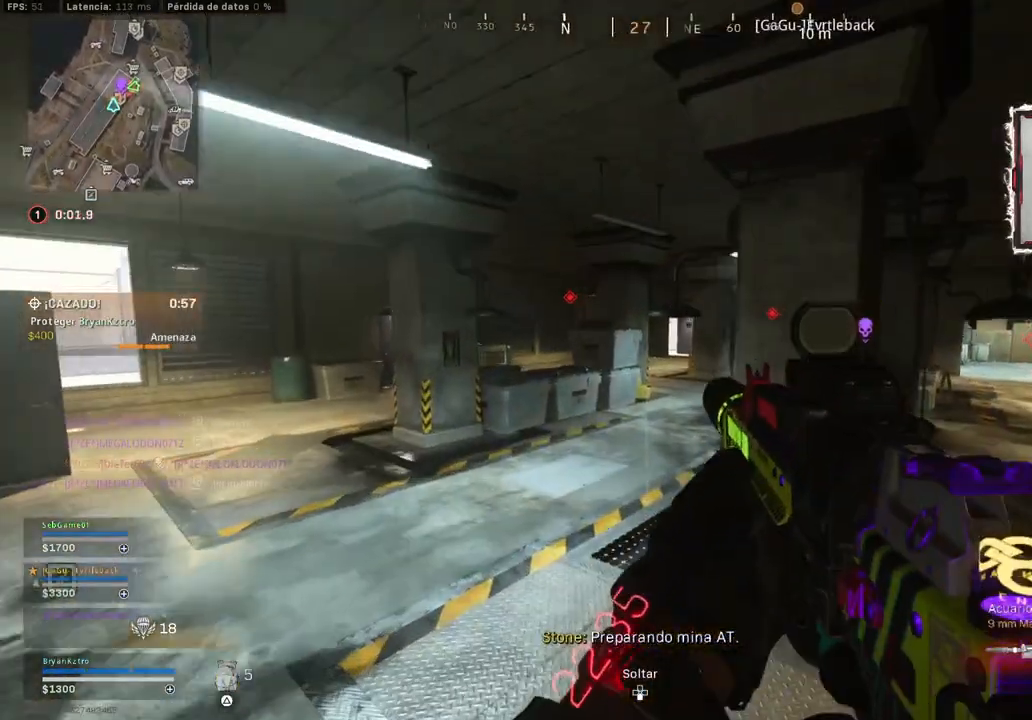
{"buttons": ["L2"], "left_stick": "up", "right_stick": "center", "events": [[50, "right_stick", "right"], [167, "L2", "down"], [167, "right_stick", "center"], [433, "left_stick", "up"]]}
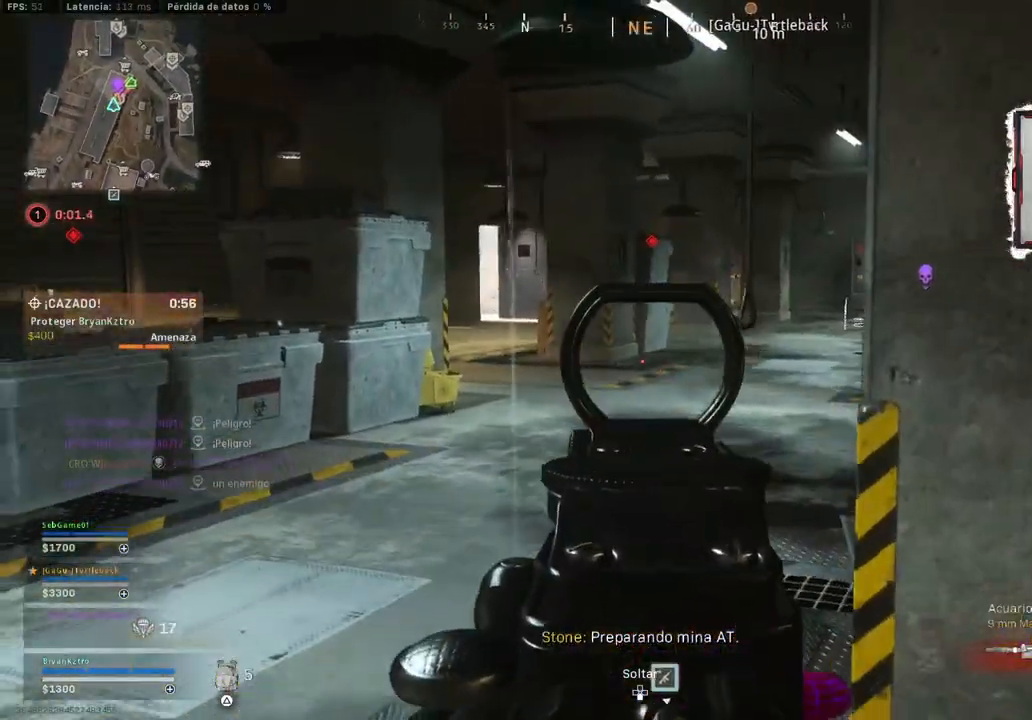
{"buttons": ["L2"], "left_stick": "up-left", "right_stick": "center", "events": [[67, "right_stick", "up-left"], [150, "left_stick", "up-right"], [250, "right_stick", "center"], [350, "left_stick", "up-left"], [400, "right_stick", "right"], [500, "right_stick", "center"]]}
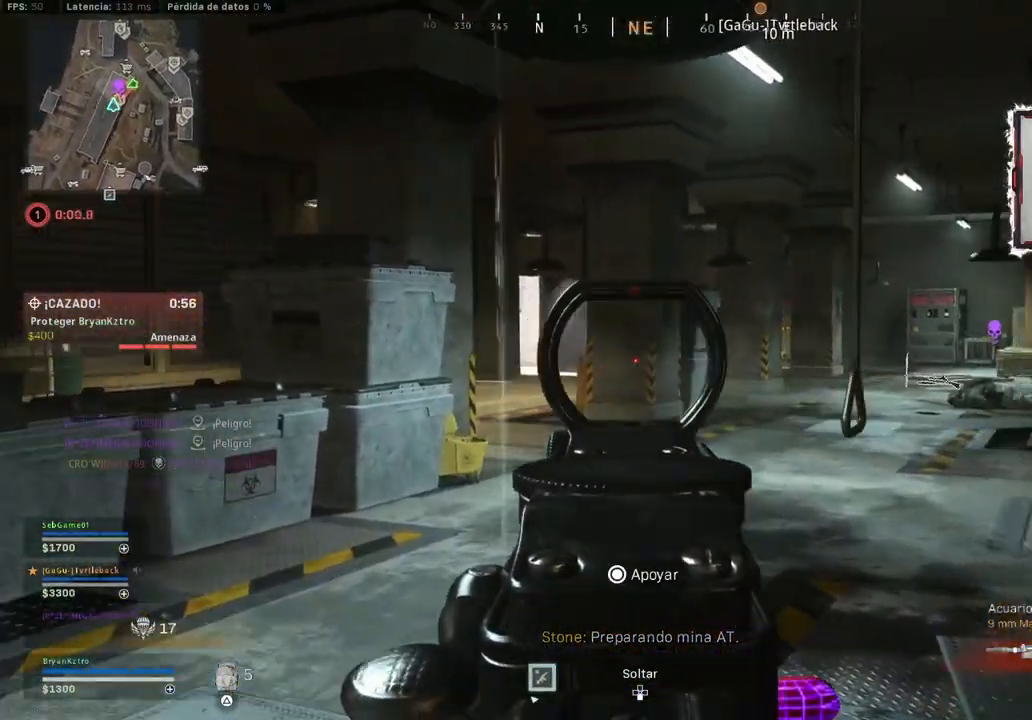
{"buttons": ["L2"], "left_stick": "up", "right_stick": "center", "events": [[183, "right_stick", "left"], [333, "left_stick", "up"], [333, "right_stick", "center"]]}
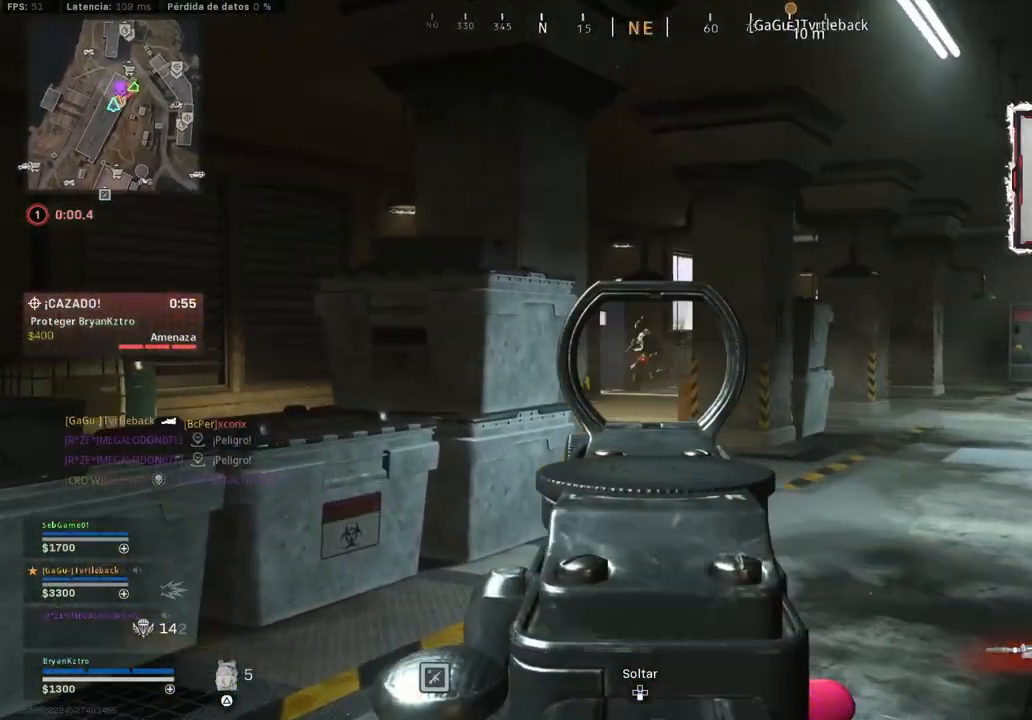
{"buttons": ["L2", "R2"], "left_stick": "up", "right_stick": "center", "events": [[50, "R2", "down"], [117, "R3", "down"], [183, "R3", "up"]]}
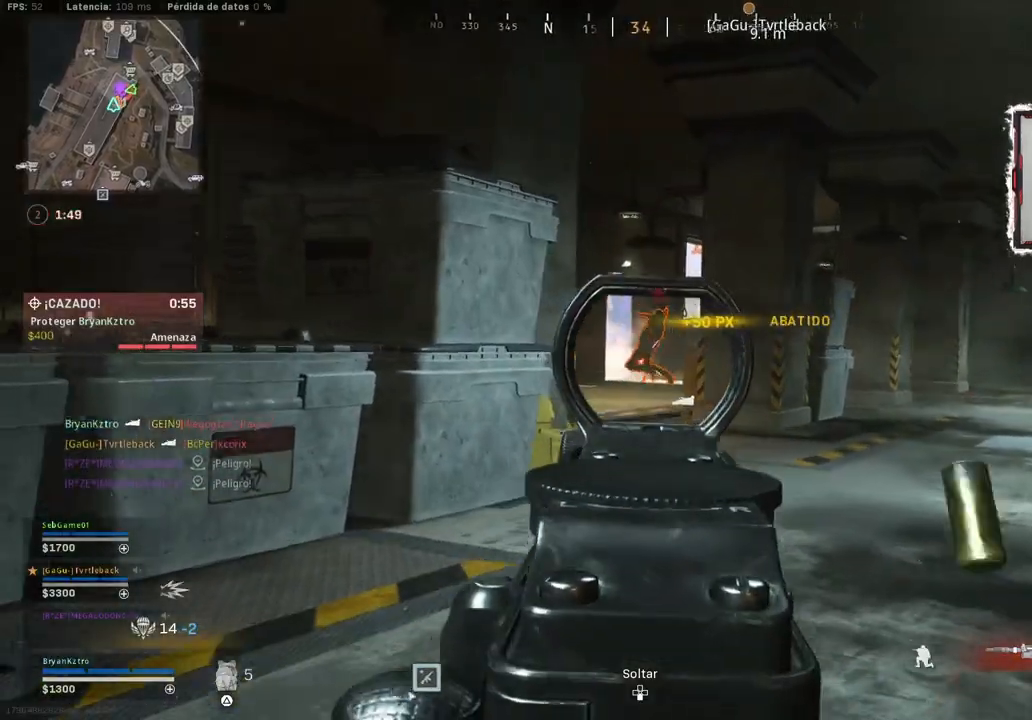
{"buttons": ["L2", "R2"], "left_stick": "up", "right_stick": "down", "events": [[333, "right_stick", "down"]]}
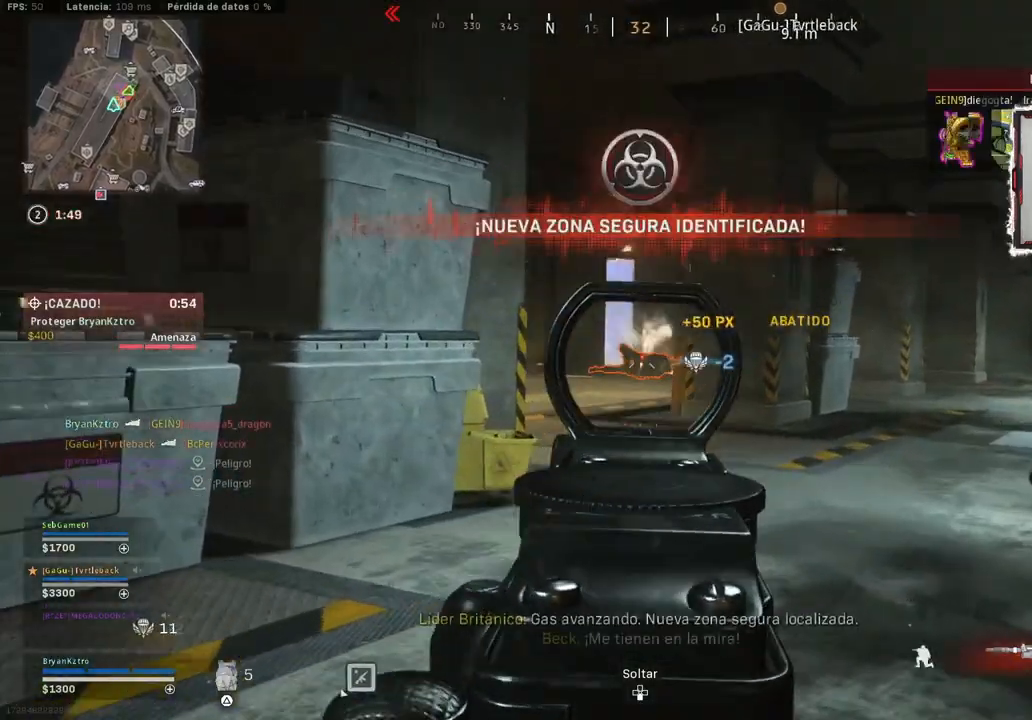
{"buttons": ["L2", "R2"], "left_stick": "up", "right_stick": "down", "events": [[67, "right_stick", "center"], [367, "right_stick", "down"]]}
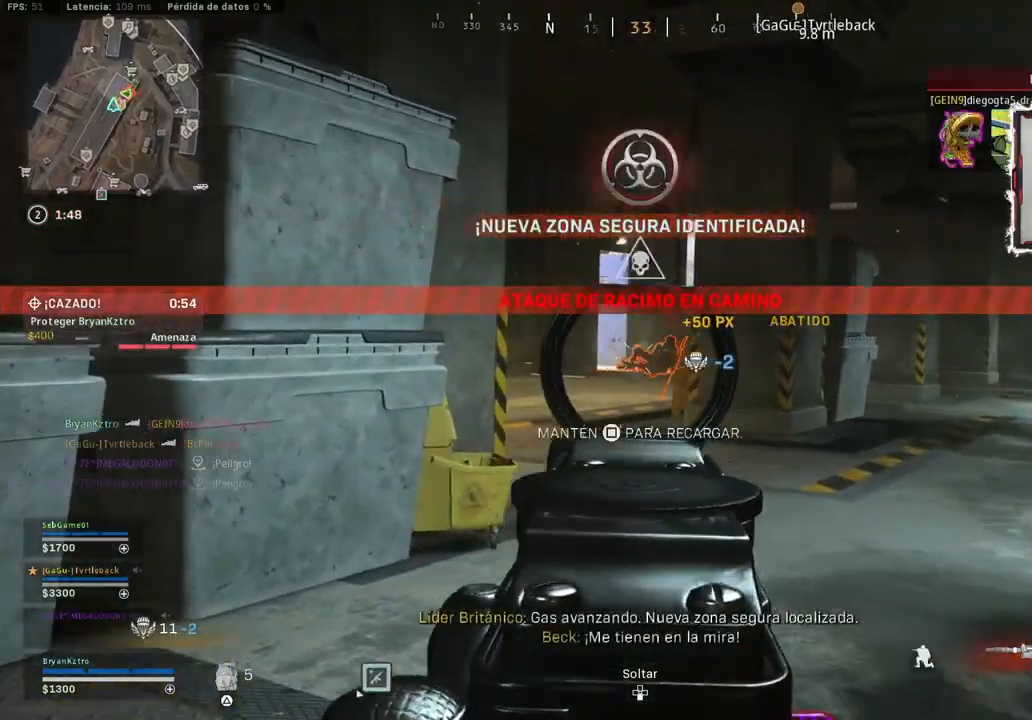
{"buttons": ["L2", "R2"], "left_stick": "up", "right_stick": "center", "events": [[133, "right_stick", "center"], [183, "right_stick", "down"], [450, "right_stick", "center"]]}
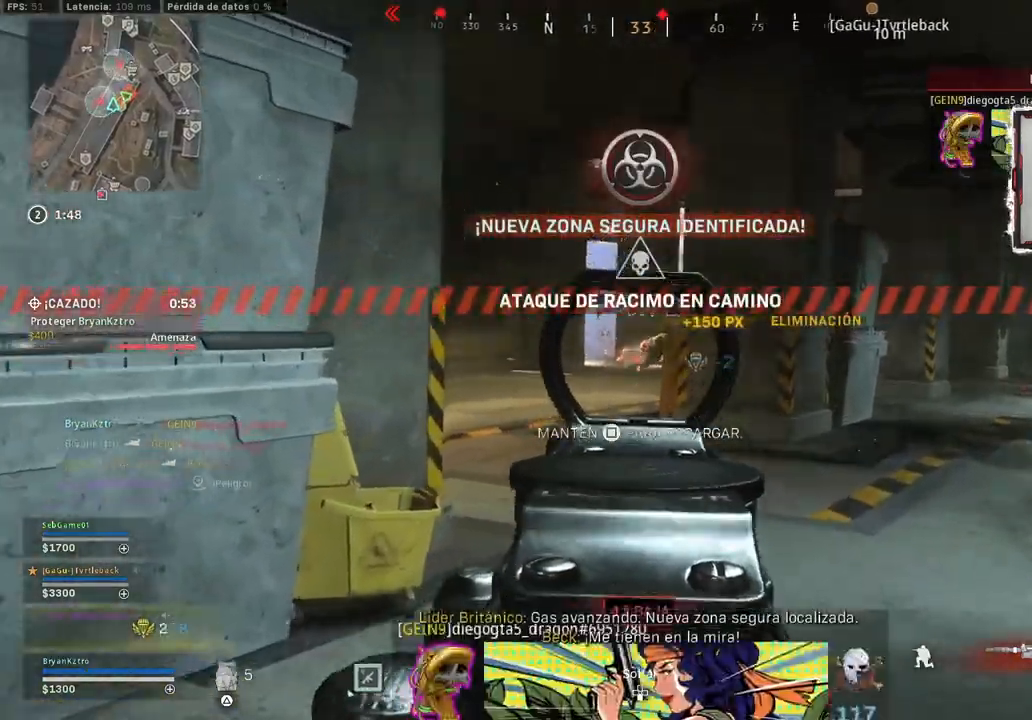
{"buttons": [], "left_stick": "left", "right_stick": "left", "events": [[50, "L2", "up"], [50, "left_stick", "left"], [100, "R2", "up"], [117, "SQUARE", "down"], [200, "SQUARE", "up"], [350, "right_stick", "left"]]}
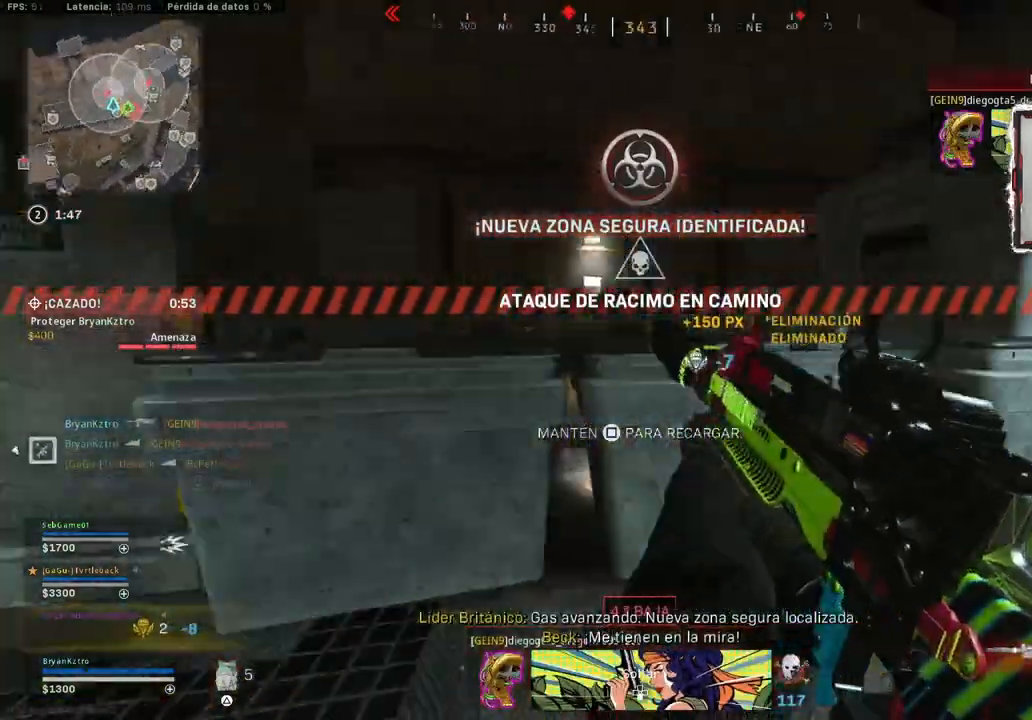
{"buttons": [], "left_stick": "up-left", "right_stick": "left", "events": [[17, "left_stick", "up-left"], [50, "right_stick", "center"], [183, "CROSS", "down"], [417, "right_stick", "left"], [500, "CROSS", "up"]]}
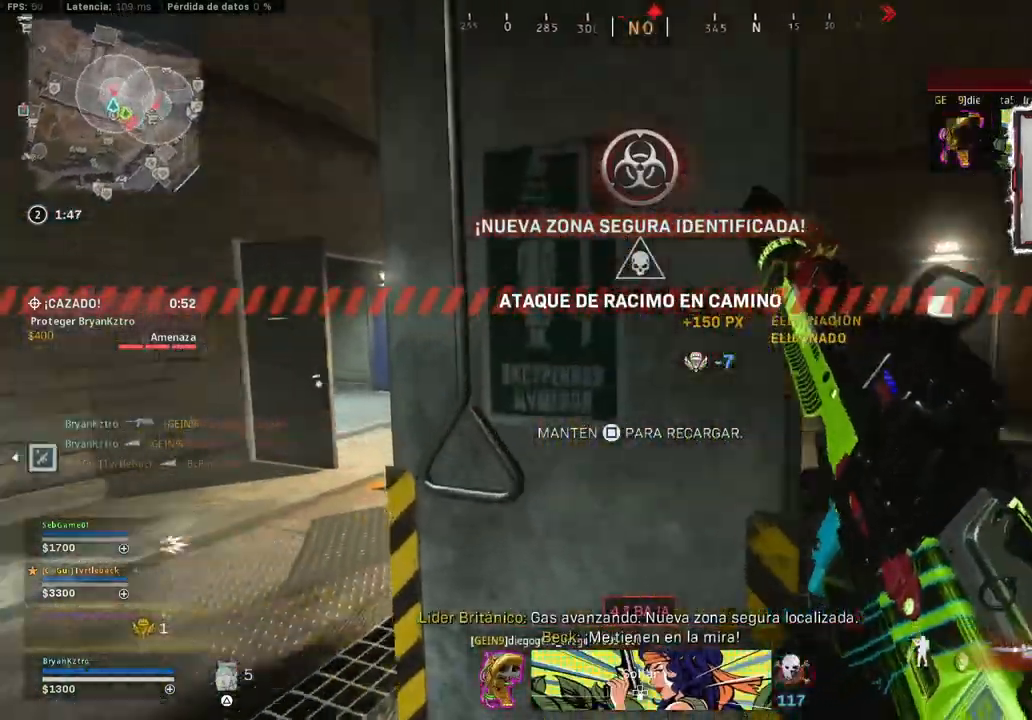
{"buttons": [], "left_stick": "left", "right_stick": "right", "events": [[17, "left_stick", "up"], [83, "right_stick", "center"], [300, "left_stick", "up-left"], [350, "right_stick", "right"], [383, "CROSS", "down"], [500, "CROSS", "up"], [500, "left_stick", "left"]]}
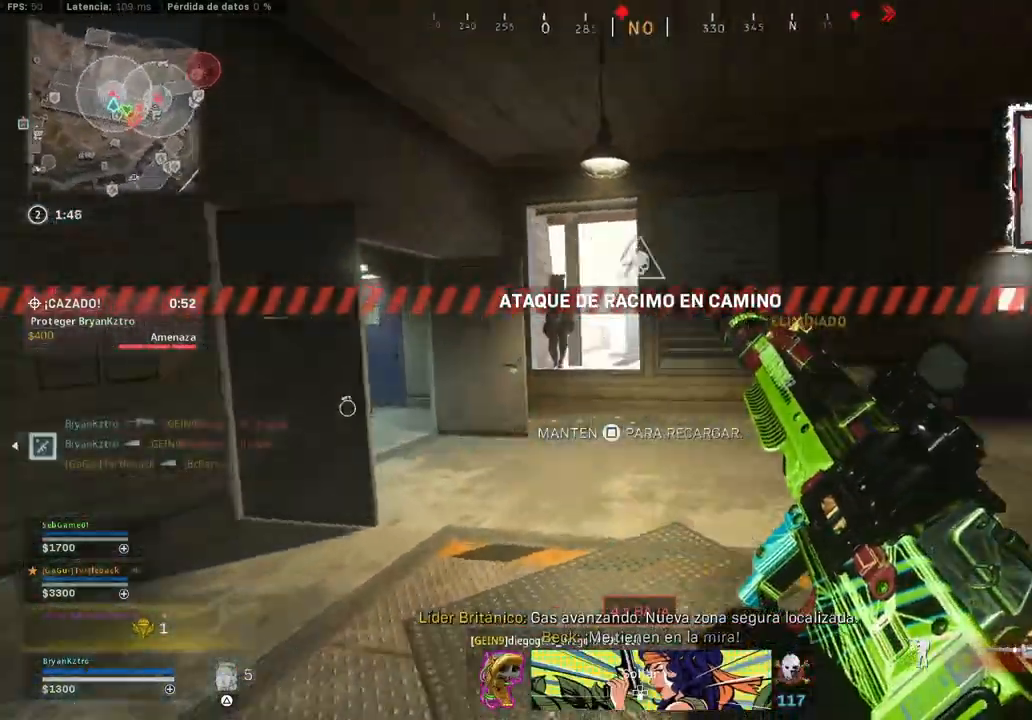
{"buttons": [], "left_stick": "up", "right_stick": "up-left", "events": [[50, "right_stick", "center"], [150, "left_stick", "down-right"], [217, "left_stick", "right"], [233, "right_stick", "right"], [350, "right_stick", "up-left"], [467, "left_stick", "up"]]}
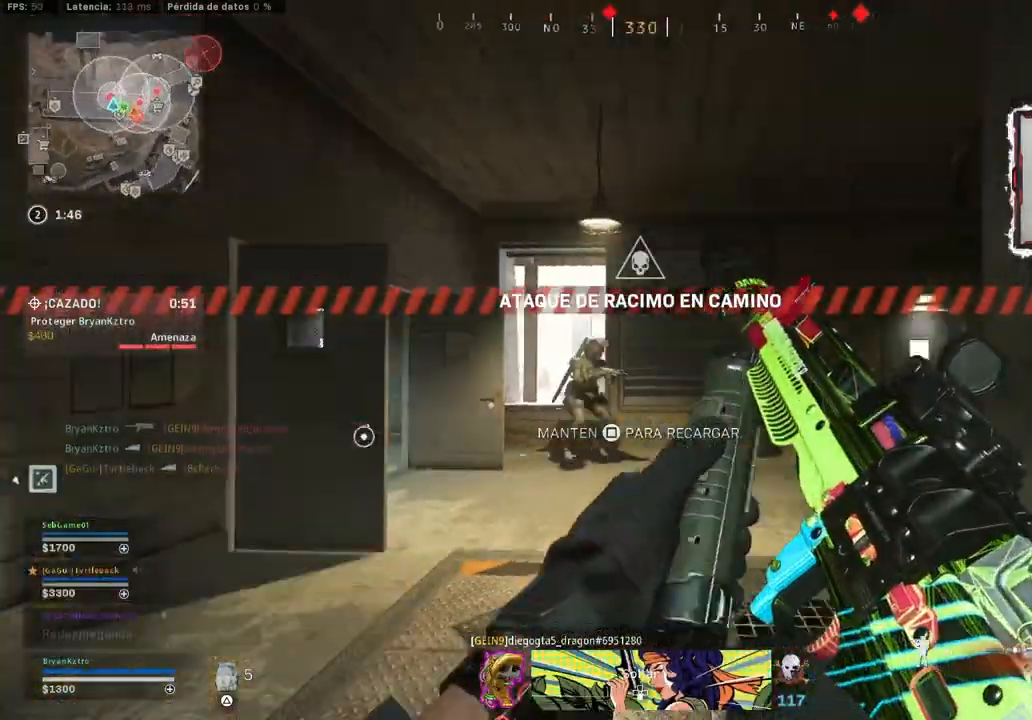
{"buttons": ["L2", "R2"], "left_stick": "up-left", "right_stick": "right", "events": [[17, "L2", "down"], [33, "left_stick", "up-left"], [50, "right_stick", "center"], [83, "R2", "down"], [133, "right_stick", "down-right"], [250, "right_stick", "up-left"], [367, "right_stick", "center"], [417, "right_stick", "right"]]}
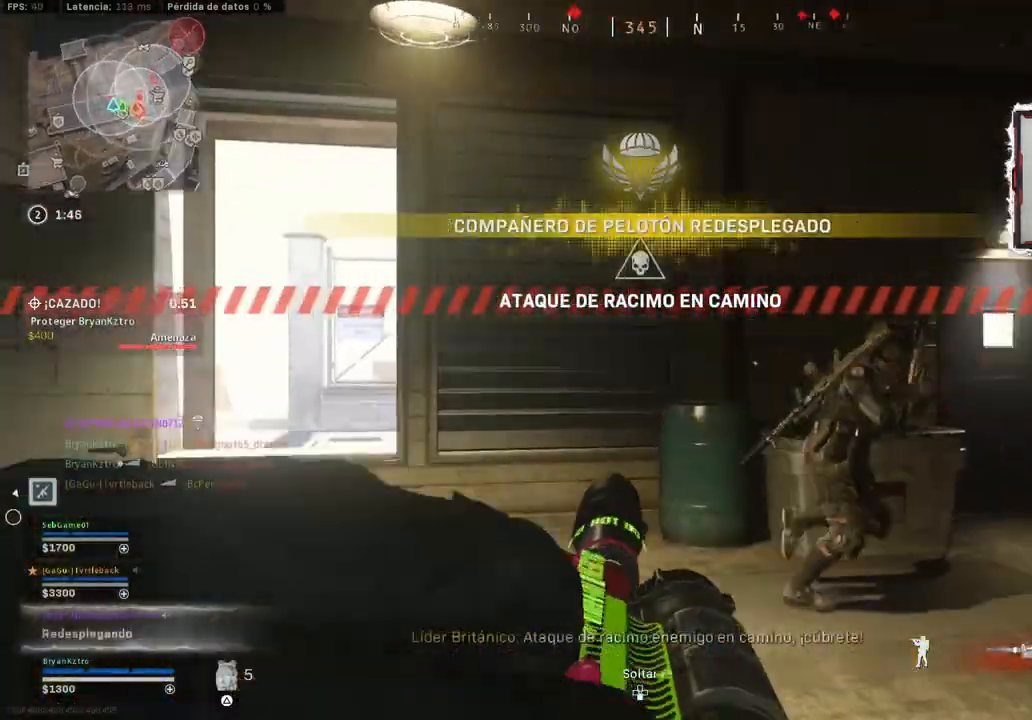
{"buttons": [], "left_stick": "up-left", "right_stick": "right", "events": [[433, "L2", "up"], [450, "R2", "up"]]}
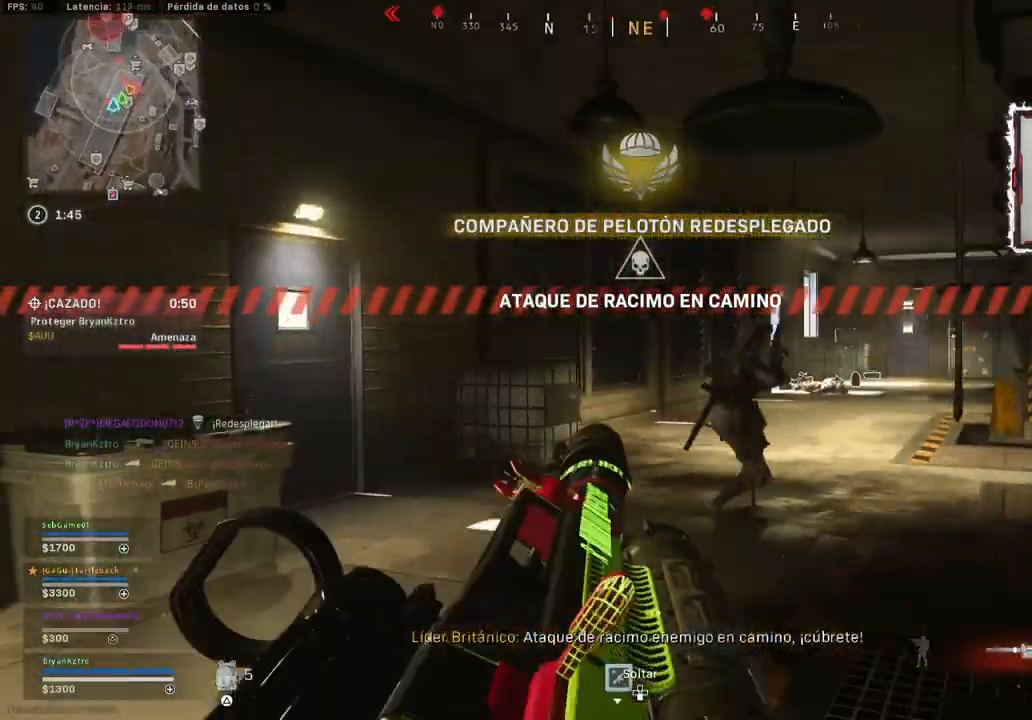
{"buttons": ["L2", "R2"], "left_stick": "up-left", "right_stick": "down-right", "events": [[83, "L2", "down"], [83, "R2", "down"], [350, "right_stick", "down-right"]]}
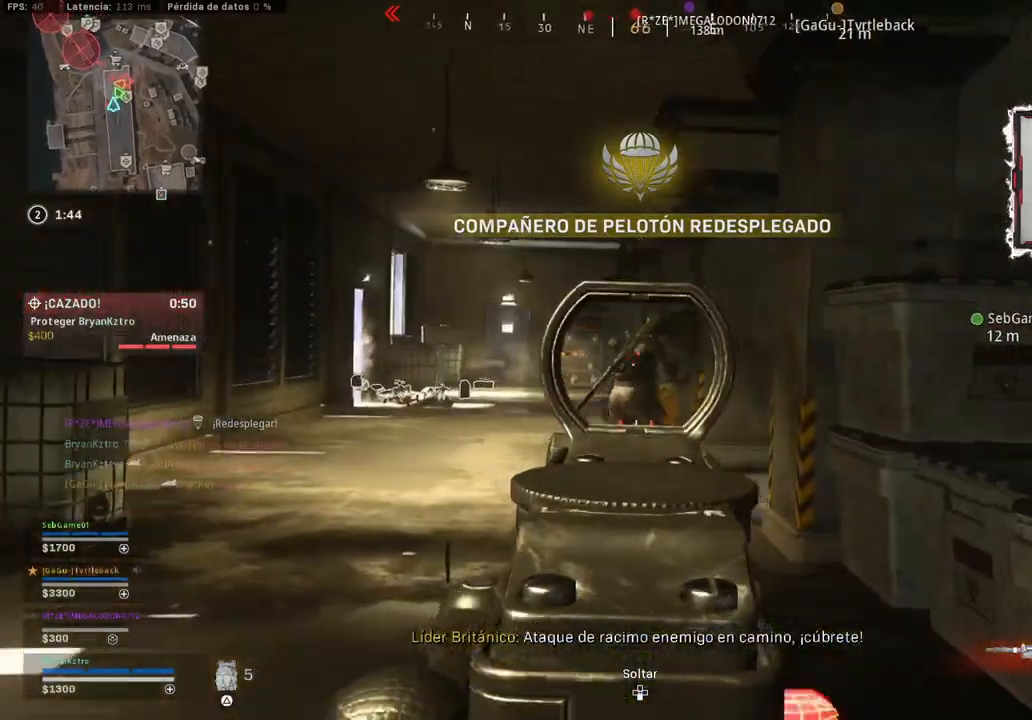
{"buttons": ["L2", "R2"], "left_stick": "up-left", "right_stick": "down-left", "events": [[167, "right_stick", "center"], [250, "right_stick", "left"], [400, "right_stick", "down"], [500, "right_stick", "down-left"]]}
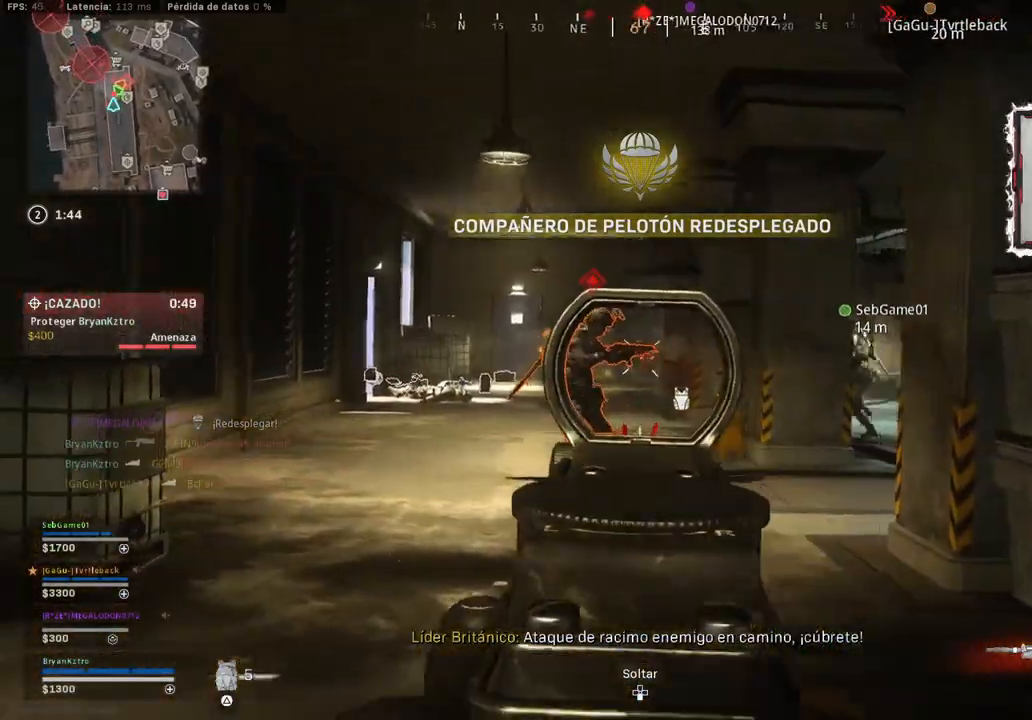
{"buttons": ["L2", "R2"], "left_stick": "up", "right_stick": "center", "events": [[117, "right_stick", "down"], [150, "left_stick", "up"], [217, "right_stick", "center"]]}
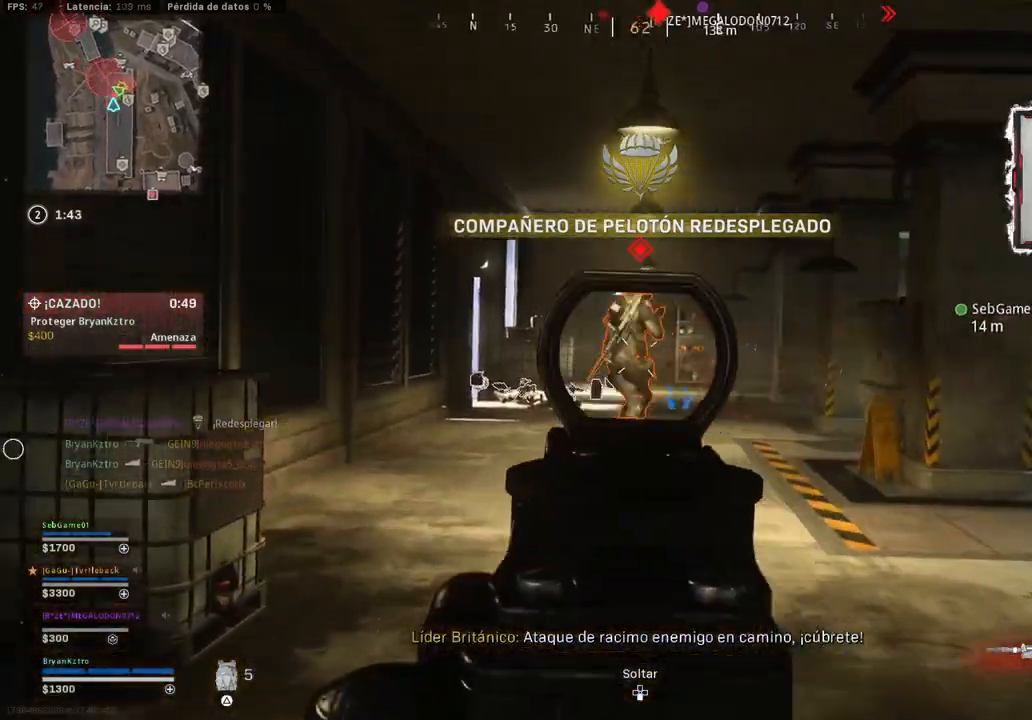
{"buttons": ["L2", "R2"], "left_stick": "up", "right_stick": "down", "events": [[67, "right_stick", "down"]]}
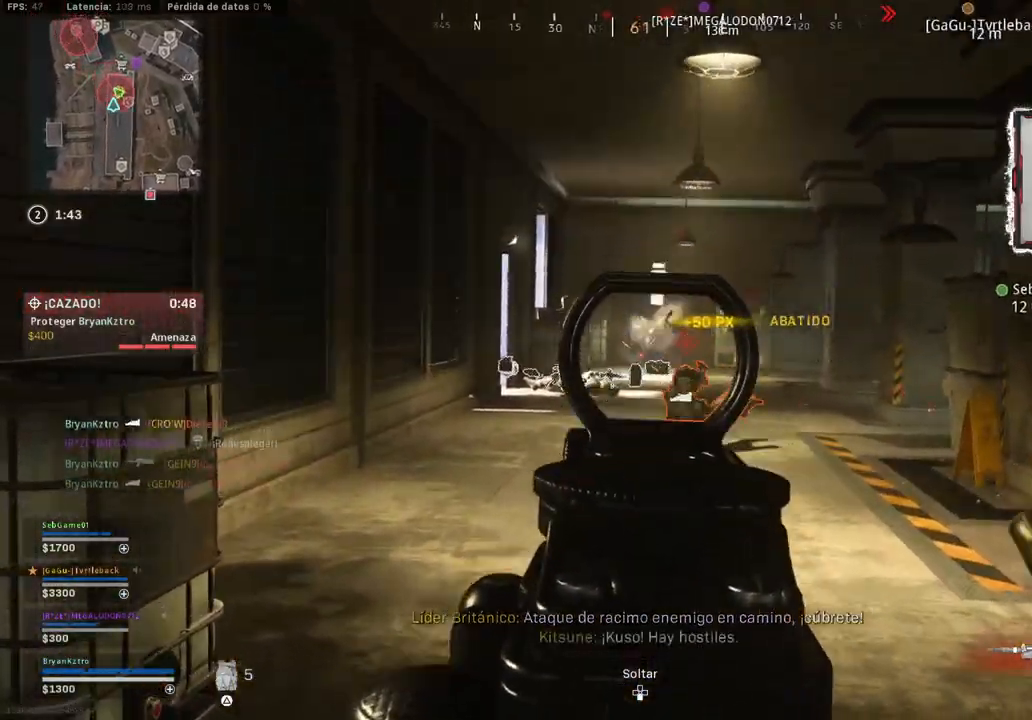
{"buttons": ["L2", "R2"], "left_stick": "up", "right_stick": "down", "events": [[183, "right_stick", "center"], [283, "right_stick", "down-right"], [367, "right_stick", "down"]]}
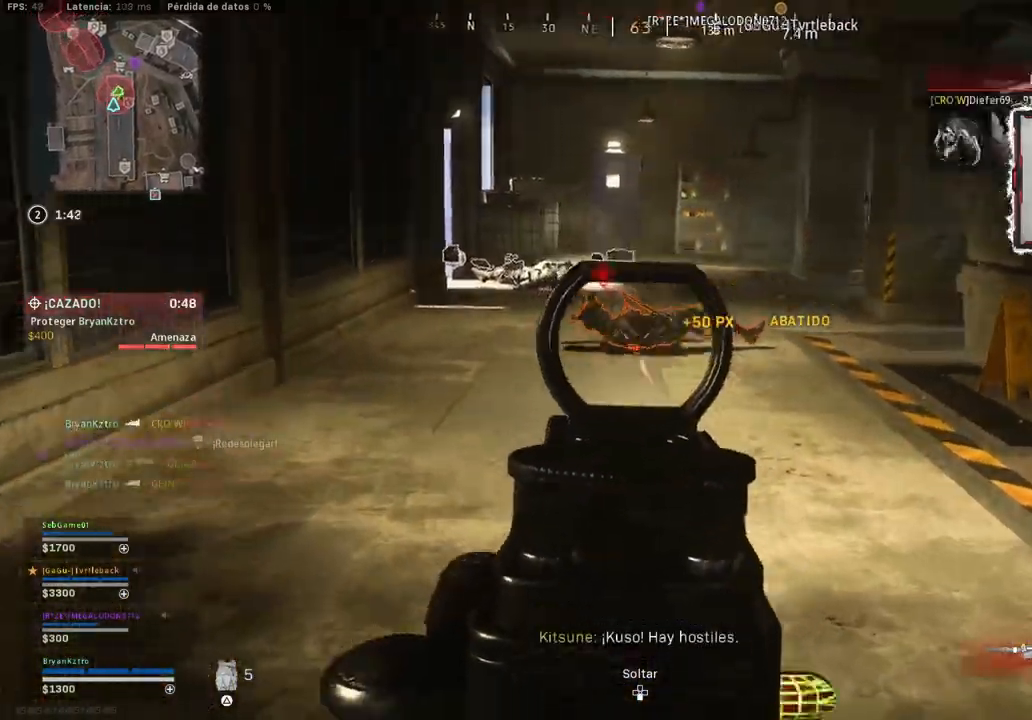
{"buttons": ["L2", "R2"], "left_stick": "up", "right_stick": "center", "events": [[17, "right_stick", "center"]]}
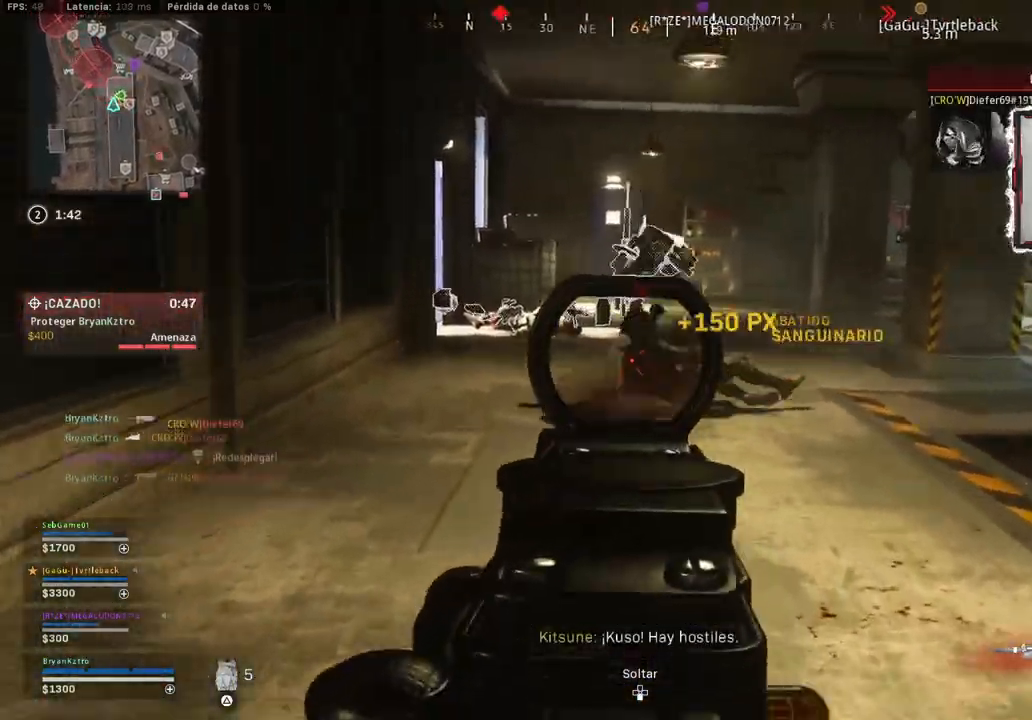
{"buttons": [], "left_stick": "up", "right_stick": "center", "events": [[300, "R2", "up"], [300, "left_stick", "center"], [317, "L2", "up"], [400, "left_stick", "up"]]}
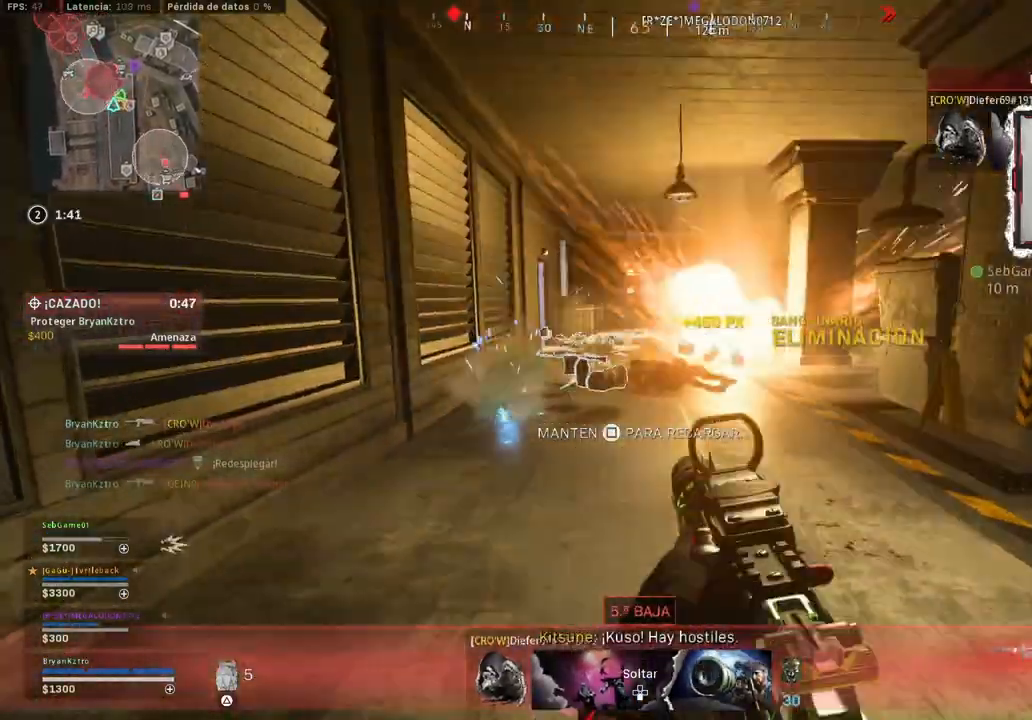
{"buttons": [], "left_stick": "down-left", "right_stick": "center", "events": [[467, "left_stick", "down-left"]]}
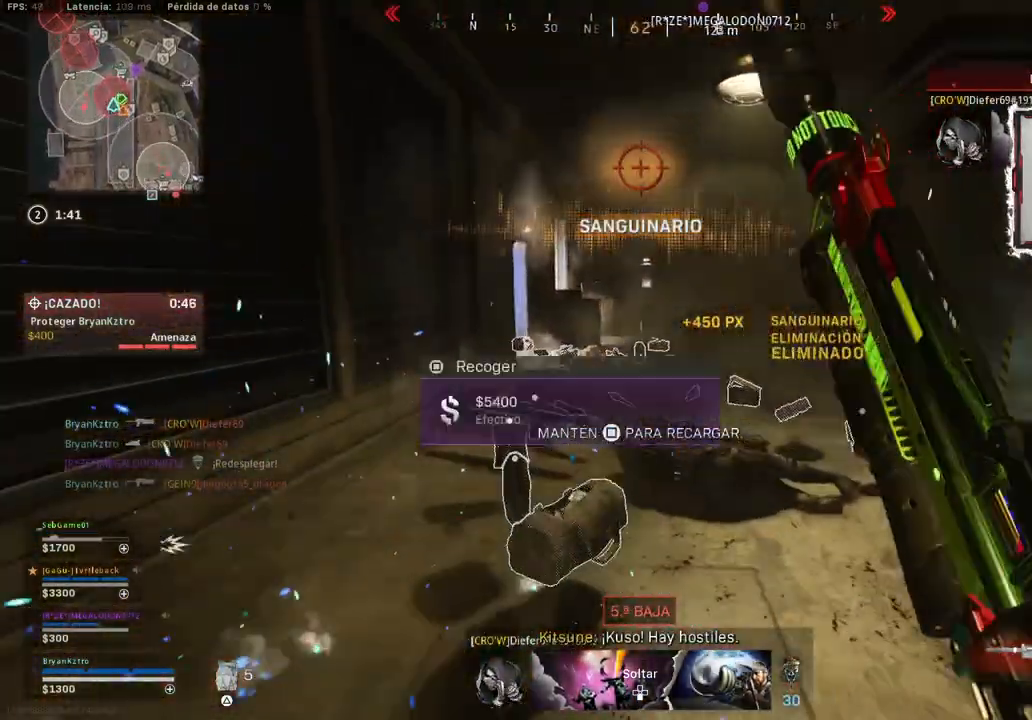
{"buttons": [], "left_stick": "up", "right_stick": "center", "events": [[50, "left_stick", "down-right"], [150, "left_stick", "right"], [167, "right_stick", "right"], [250, "right_stick", "center"], [300, "left_stick", "up-left"], [300, "right_stick", "down-left"], [417, "right_stick", "center"], [483, "left_stick", "up"]]}
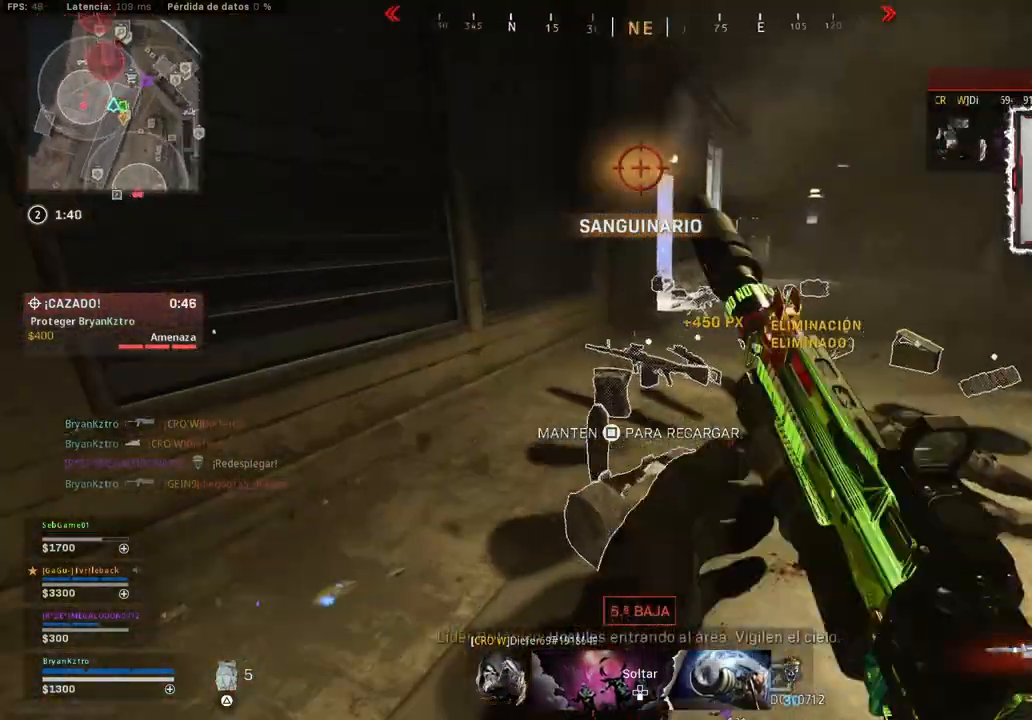
{"buttons": [], "left_stick": "up", "right_stick": "center", "events": [[183, "right_stick", "right"], [283, "right_stick", "center"]]}
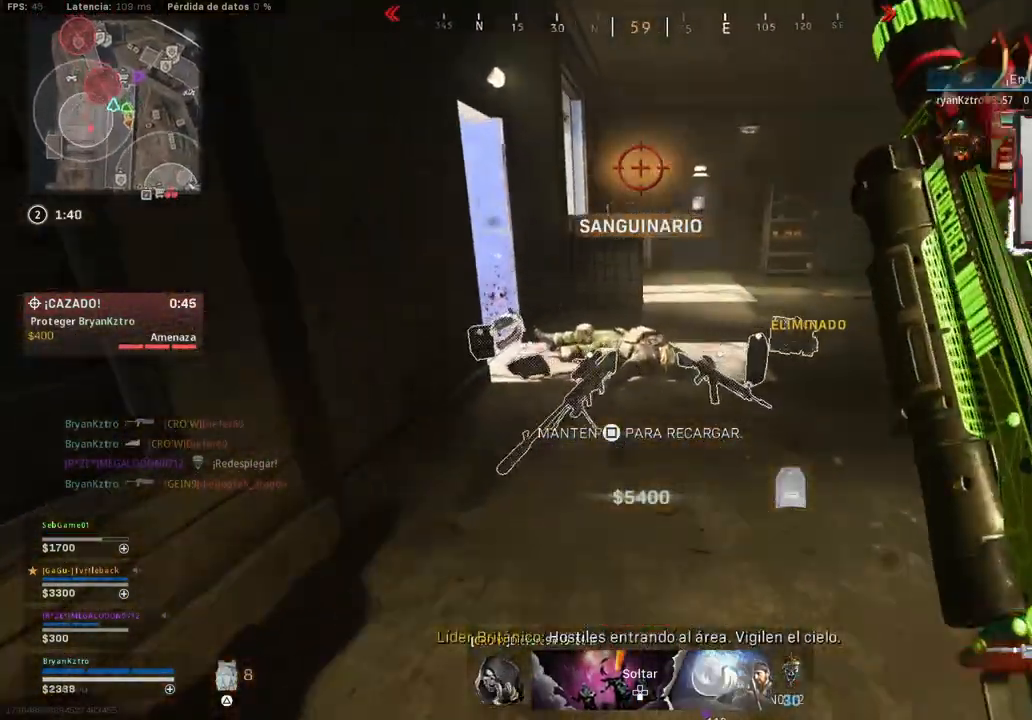
{"buttons": [], "left_stick": "up-right", "right_stick": "center", "events": [[167, "R3", "down"], [283, "left_stick", "up-right"], [300, "R3", "up"], [300, "right_stick", "right"], [433, "right_stick", "center"]]}
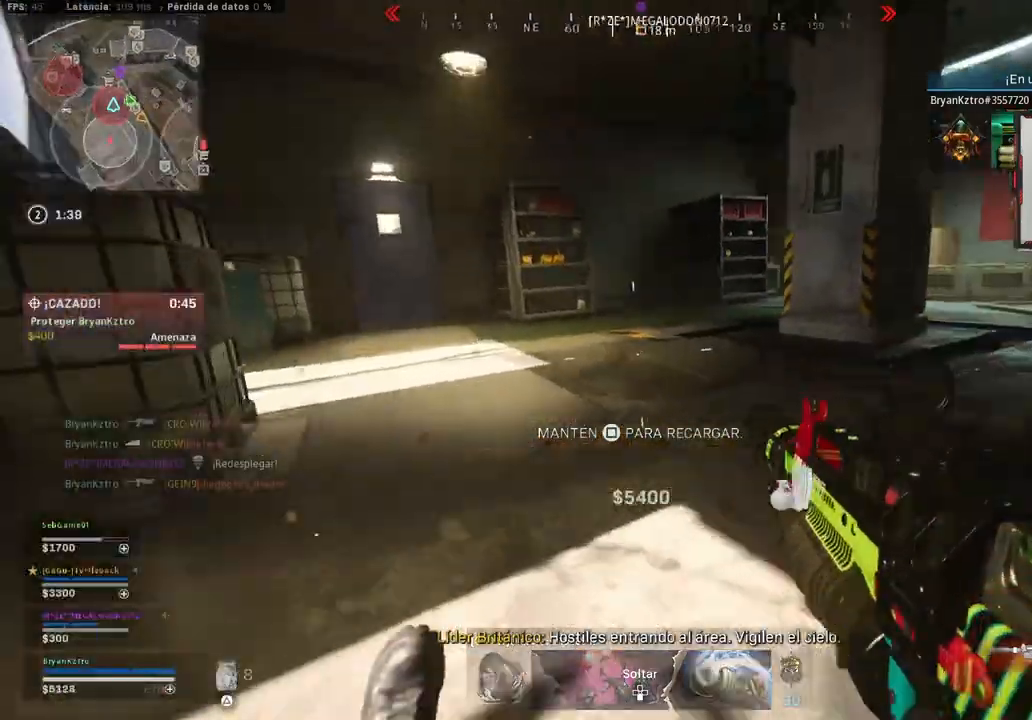
{"buttons": ["CROSS"], "left_stick": "up", "right_stick": "center", "events": [[150, "left_stick", "up"], [217, "CROSS", "down"]]}
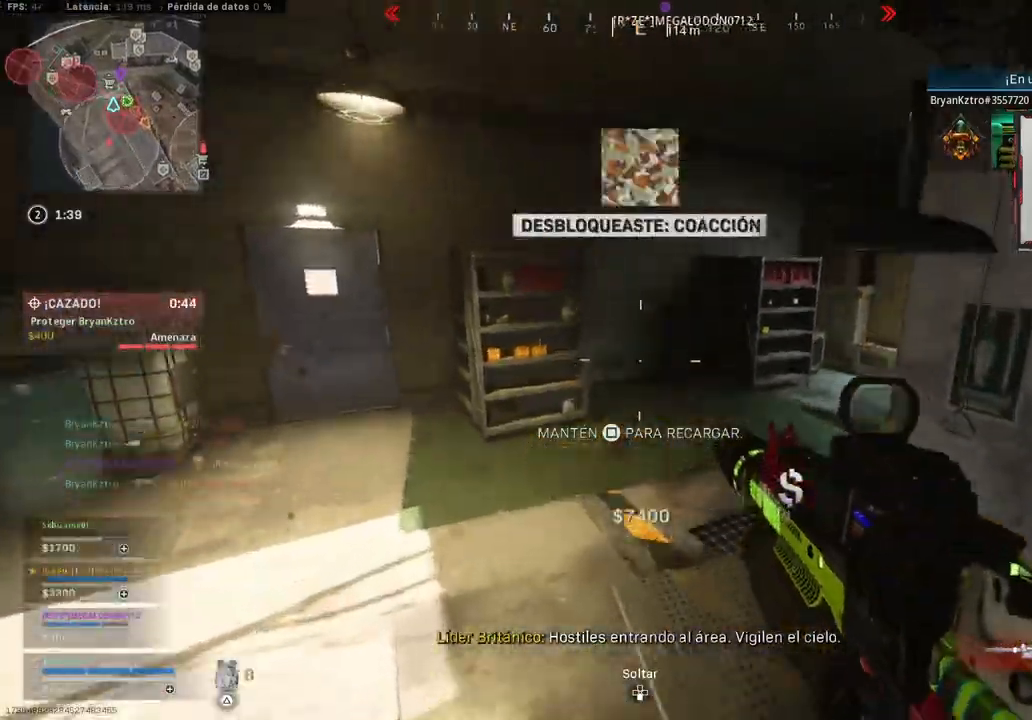
{"buttons": ["CROSS"], "left_stick": "up", "right_stick": "center", "events": [[167, "SQUARE", "down"], [267, "SQUARE", "up"]]}